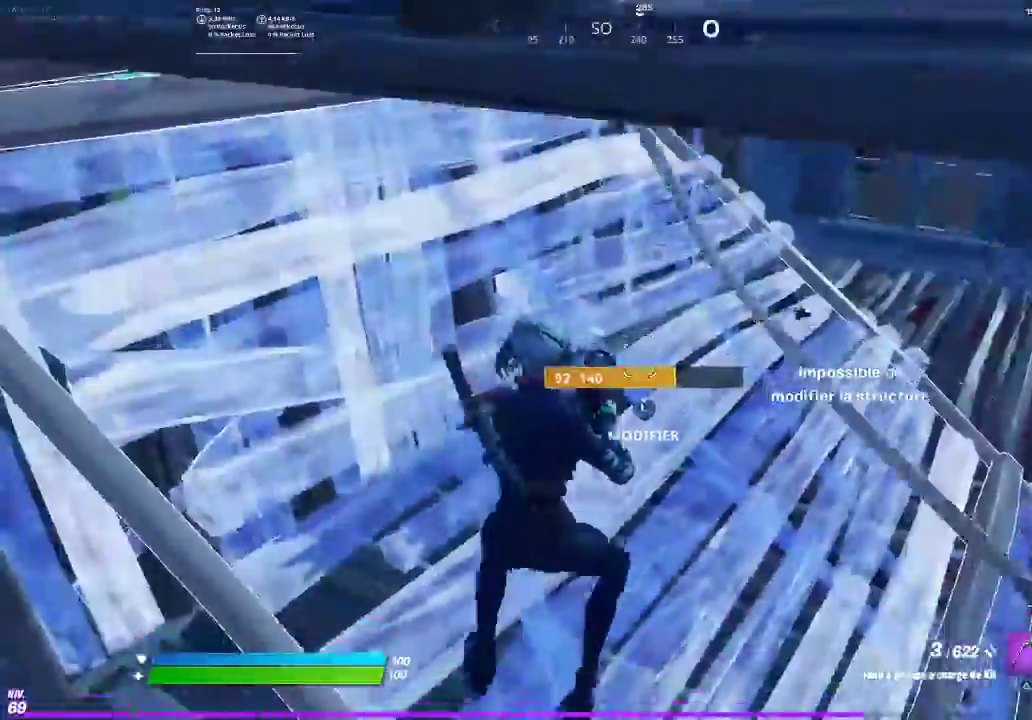
Gameplay with a controller (PlayStation layout); each line is a JSON object with the inputs held at the frame after it. "events" lists button and stick changes between this image and that frame as [ms after this image, input, new state], when the widget could be followed in between. Not read: L1 R1.
{"buttons": ["CIRCLE"], "left_stick": "left", "right_stick": "up-right", "events": [[101, "right_stick", "right"], [151, "left_stick", "center"], [201, "R2", "down"], [201, "right_stick", "down-left"], [251, "left_stick", "up-left"], [267, "R2", "up"], [284, "right_stick", "right"], [351, "left_stick", "left"], [368, "right_stick", "center"], [418, "CIRCLE", "down"], [451, "right_stick", "up-right"]]}
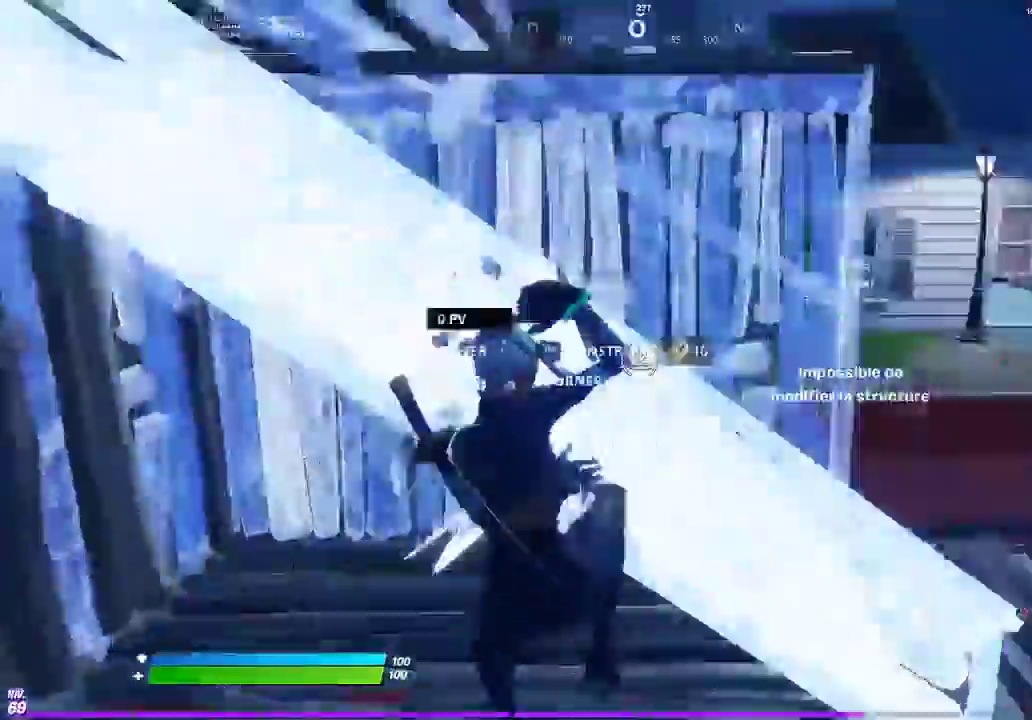
{"buttons": [], "left_stick": "up-left", "right_stick": "center", "events": [[33, "CIRCLE", "up"], [33, "right_stick", "center"], [267, "CIRCLE", "down"], [367, "CIRCLE", "up"], [467, "left_stick", "up-left"]]}
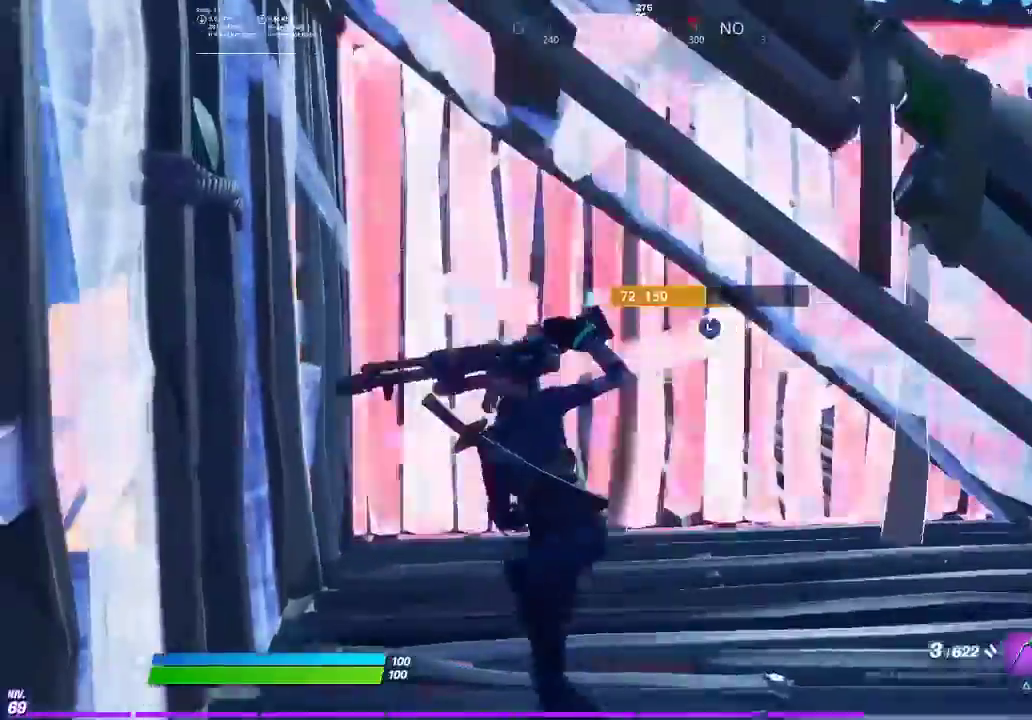
{"buttons": ["L2"], "left_stick": "up", "right_stick": "down-right", "events": [[34, "left_stick", "center"], [84, "R2", "down"], [167, "left_stick", "up"], [167, "right_stick", "up"], [184, "R2", "up"], [234, "right_stick", "center"], [267, "CIRCLE", "down"], [334, "CIRCLE", "up"], [367, "L2", "down"], [484, "right_stick", "down-right"]]}
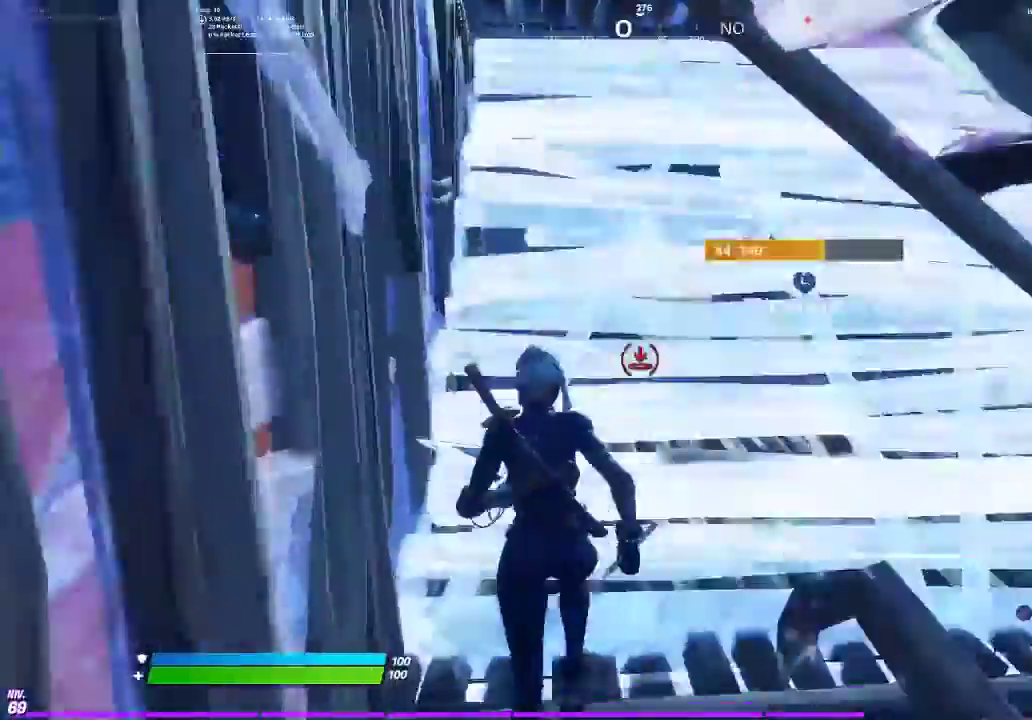
{"buttons": [], "left_stick": "down-right", "right_stick": "right", "events": [[17, "L2", "up"], [17, "R2", "down"], [17, "left_stick", "up-left"], [133, "R2", "up"], [183, "right_stick", "center"], [217, "CIRCLE", "down"], [284, "CIRCLE", "up"], [317, "left_stick", "left"], [384, "left_stick", "down-left"], [467, "left_stick", "down-right"], [467, "right_stick", "right"]]}
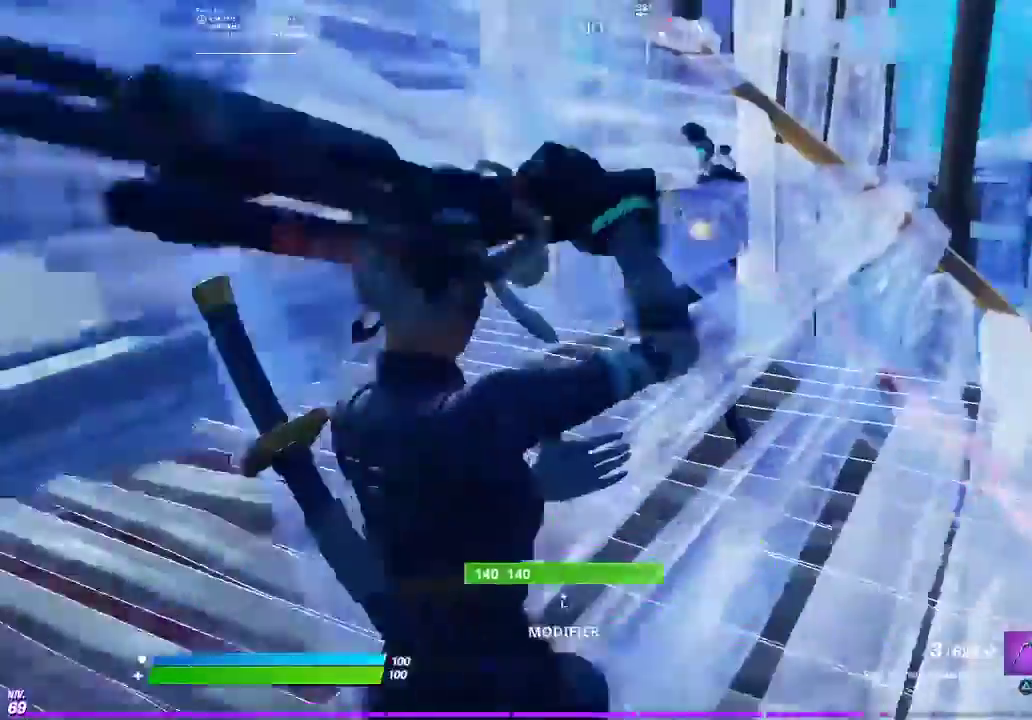
{"buttons": [], "left_stick": "down-right", "right_stick": "center", "events": [[34, "right_stick", "center"], [67, "left_stick", "center"], [217, "R2", "down"], [351, "left_stick", "down-right"], [484, "R2", "up"]]}
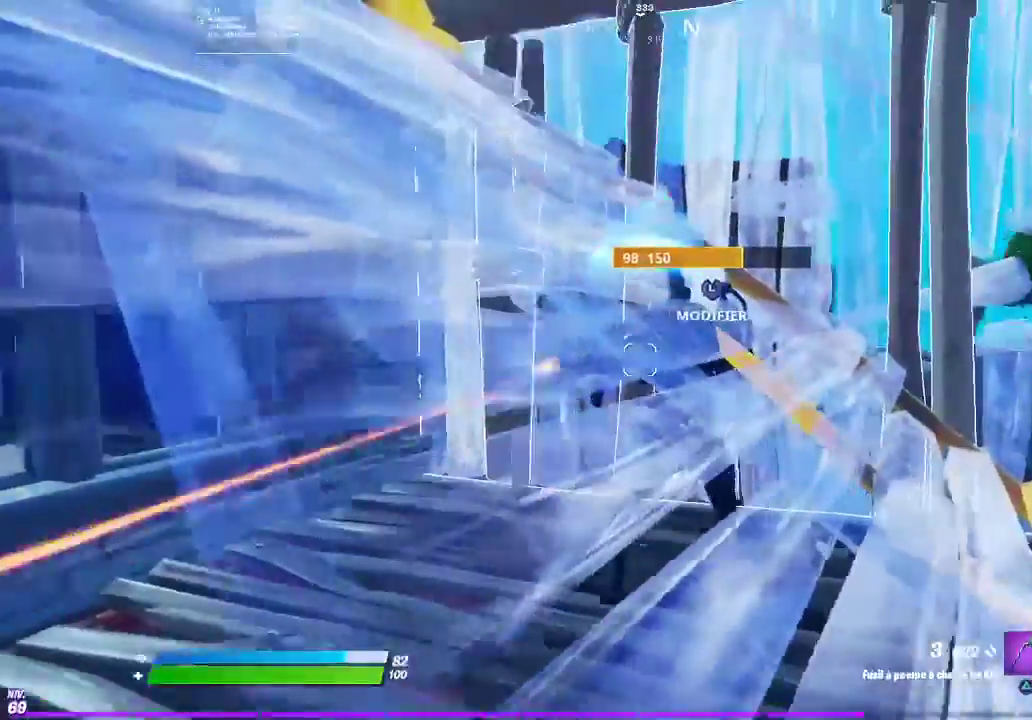
{"buttons": [], "left_stick": "right", "right_stick": "center", "events": [[217, "right_stick", "down-right"], [234, "left_stick", "right"], [267, "CROSS", "down"], [267, "right_stick", "right"], [350, "CROSS", "up"], [384, "right_stick", "center"]]}
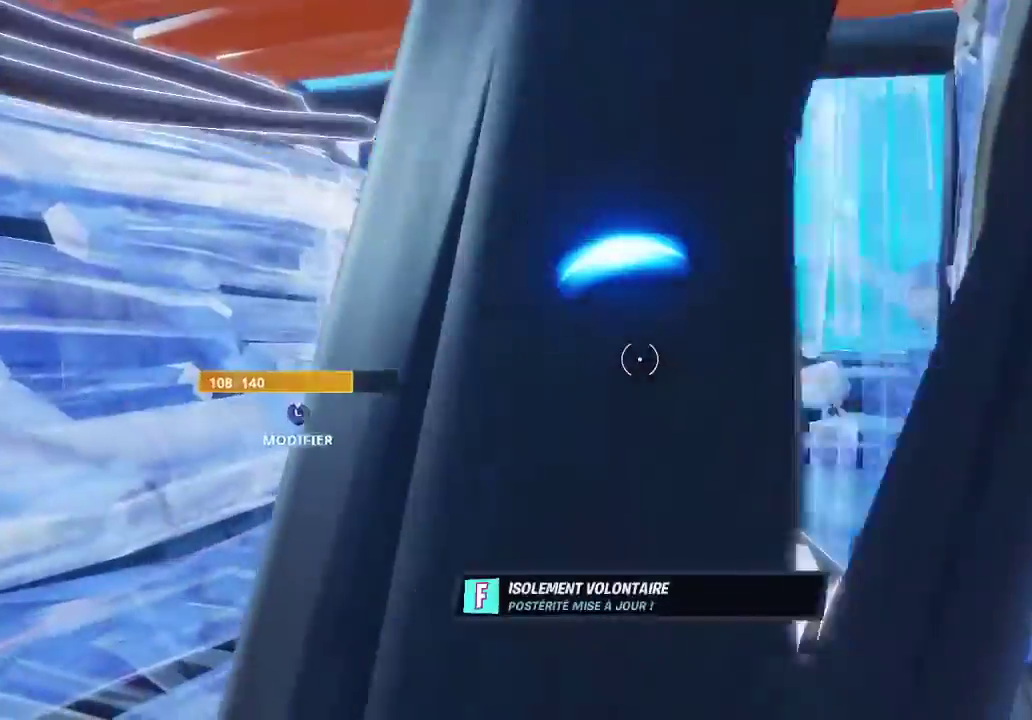
{"buttons": [], "left_stick": "up", "right_stick": "center", "events": [[151, "left_stick", "up-right"], [334, "right_stick", "up-right"], [351, "left_stick", "up"], [418, "right_stick", "center"]]}
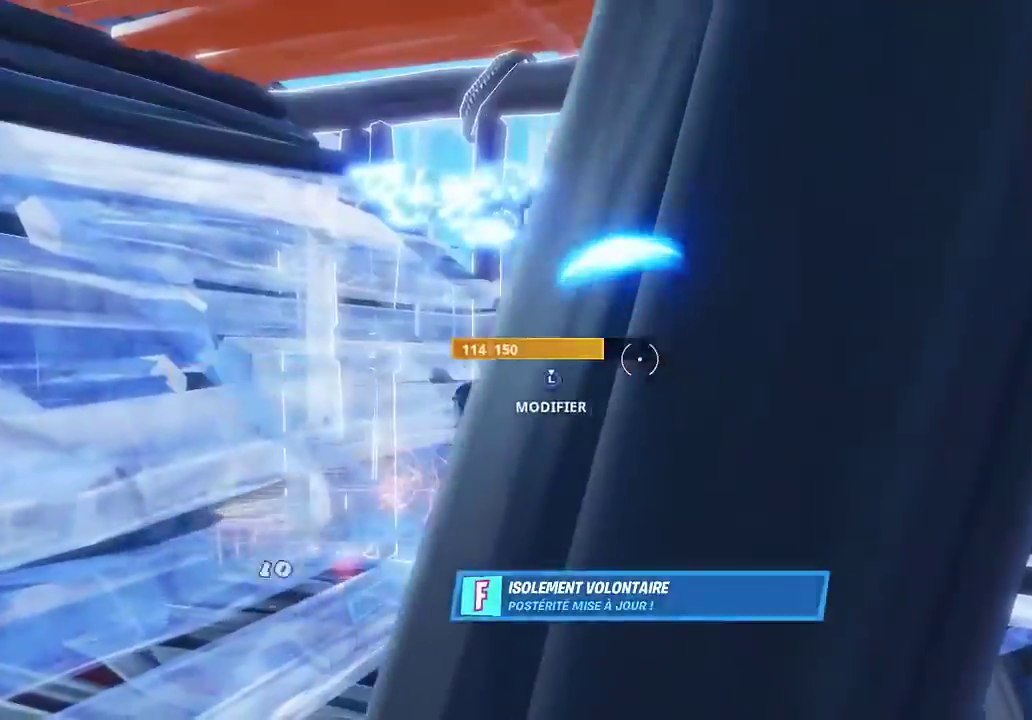
{"buttons": [], "left_stick": "up", "right_stick": "center", "events": []}
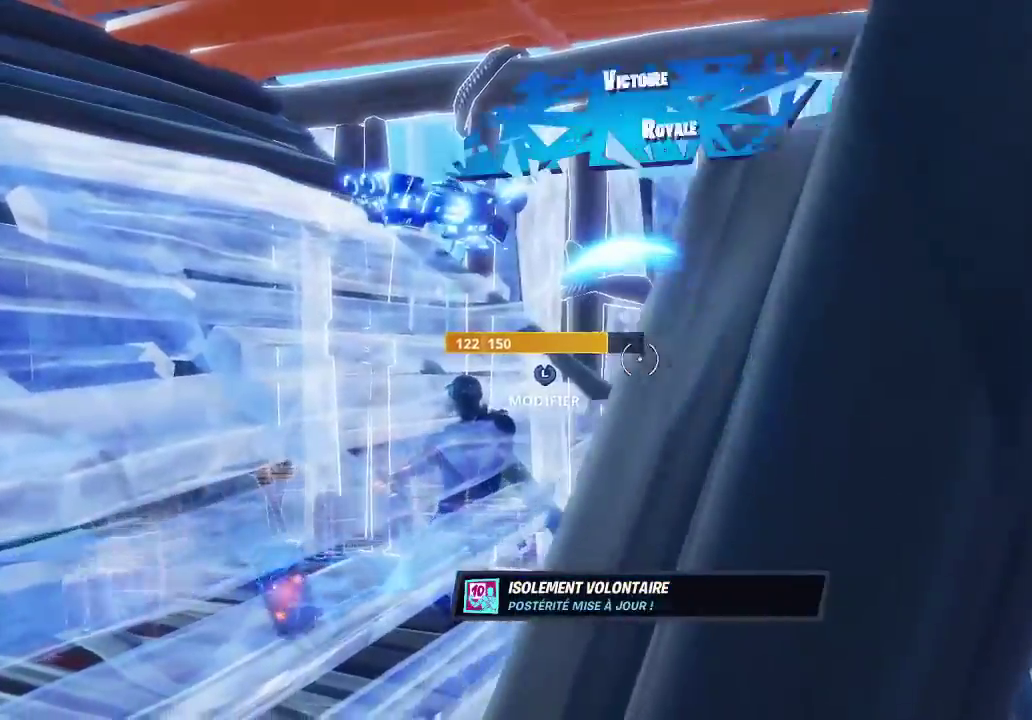
{"buttons": [], "left_stick": "up-left", "right_stick": "center", "events": [[101, "left_stick", "up-left"]]}
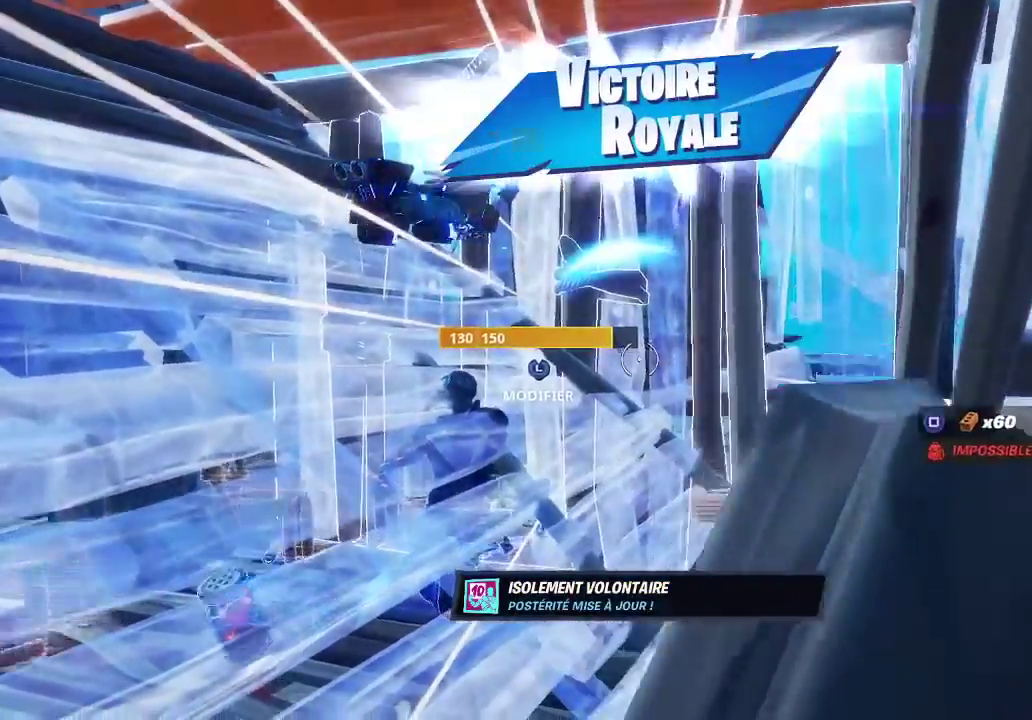
{"buttons": [], "left_stick": "up-left", "right_stick": "center"}
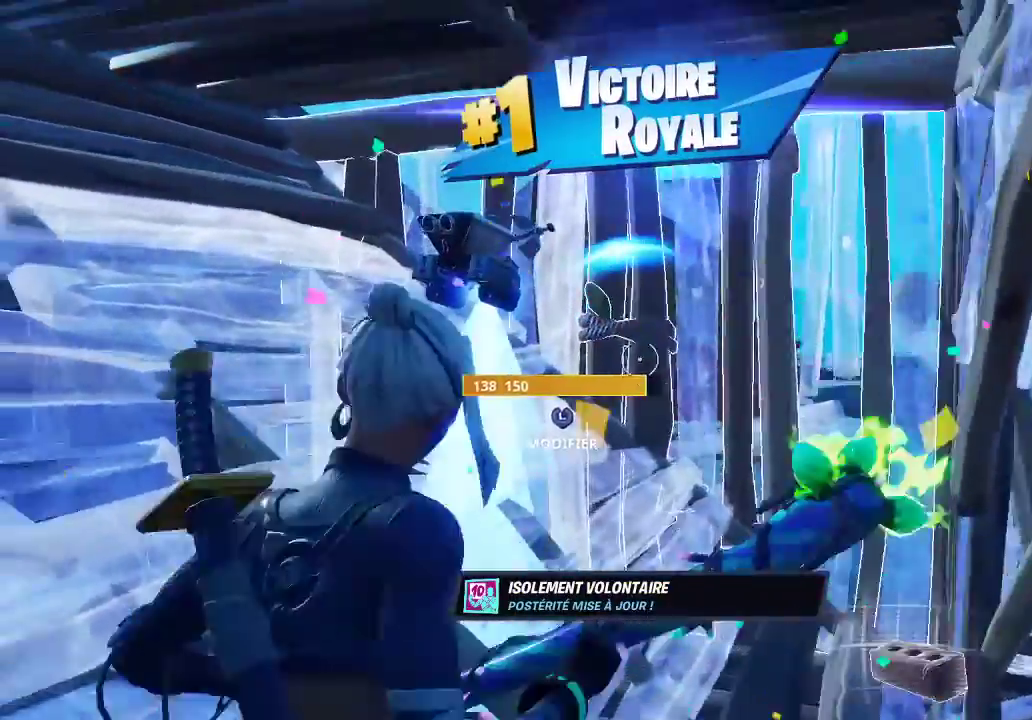
{"buttons": ["R3"], "left_stick": "center", "right_stick": "center"}
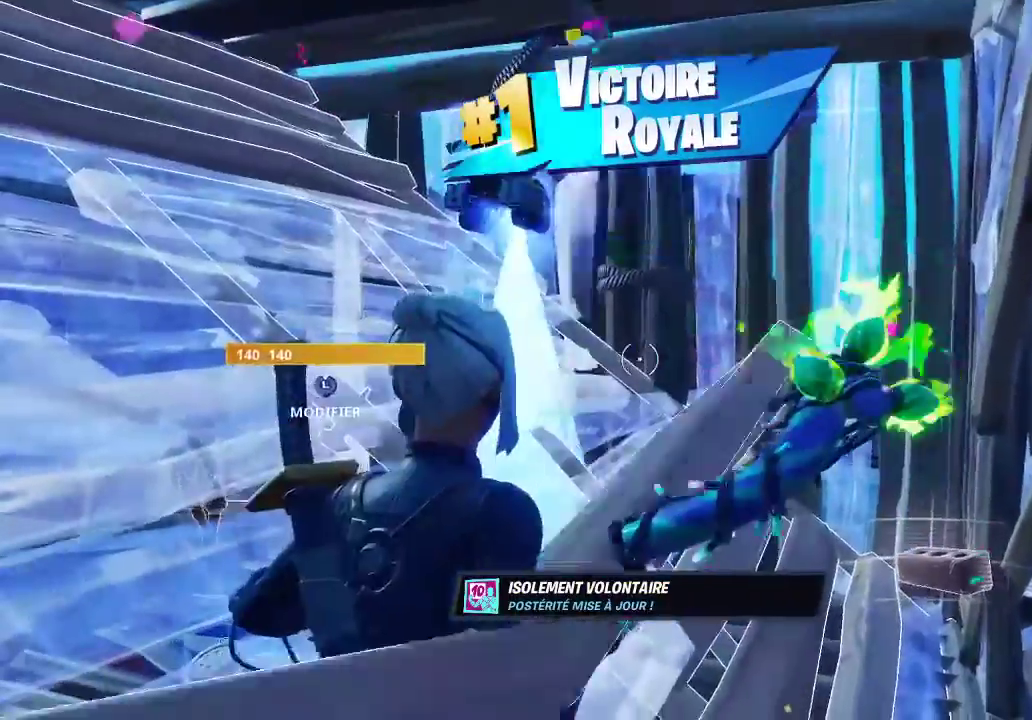
{"buttons": [], "left_stick": "up", "right_stick": "center"}
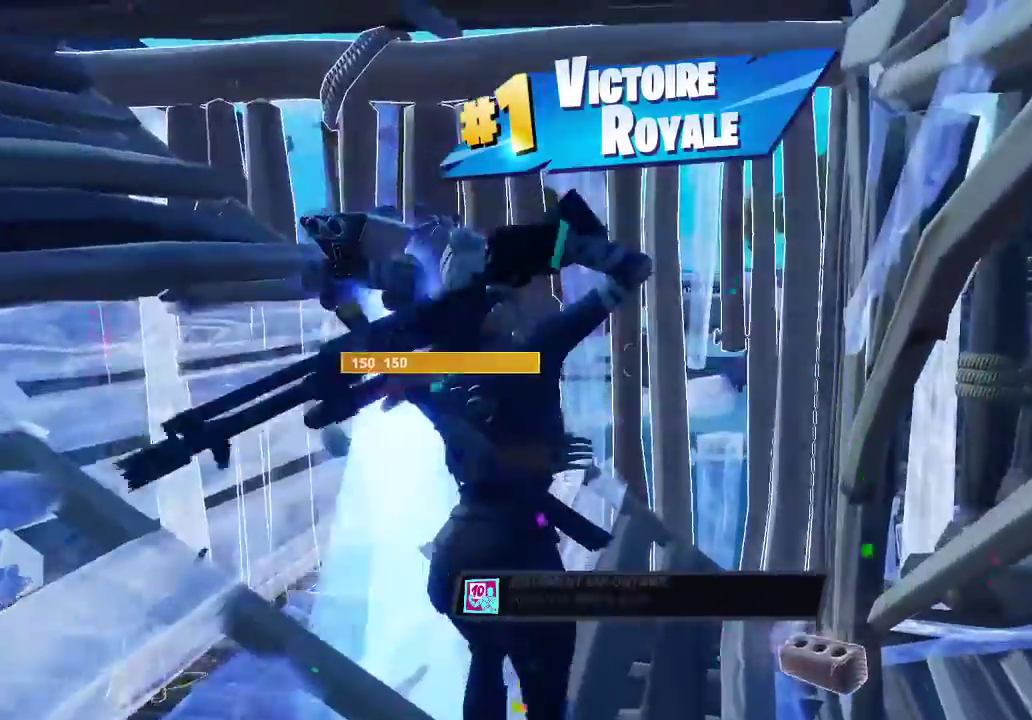
{"buttons": [], "left_stick": "up-right", "right_stick": "center", "events": [[151, "left_stick", "center"], [201, "R2", "down"], [267, "right_stick", "left"], [301, "left_stick", "up-right"], [334, "R2", "up"], [351, "right_stick", "right"], [434, "right_stick", "center"]]}
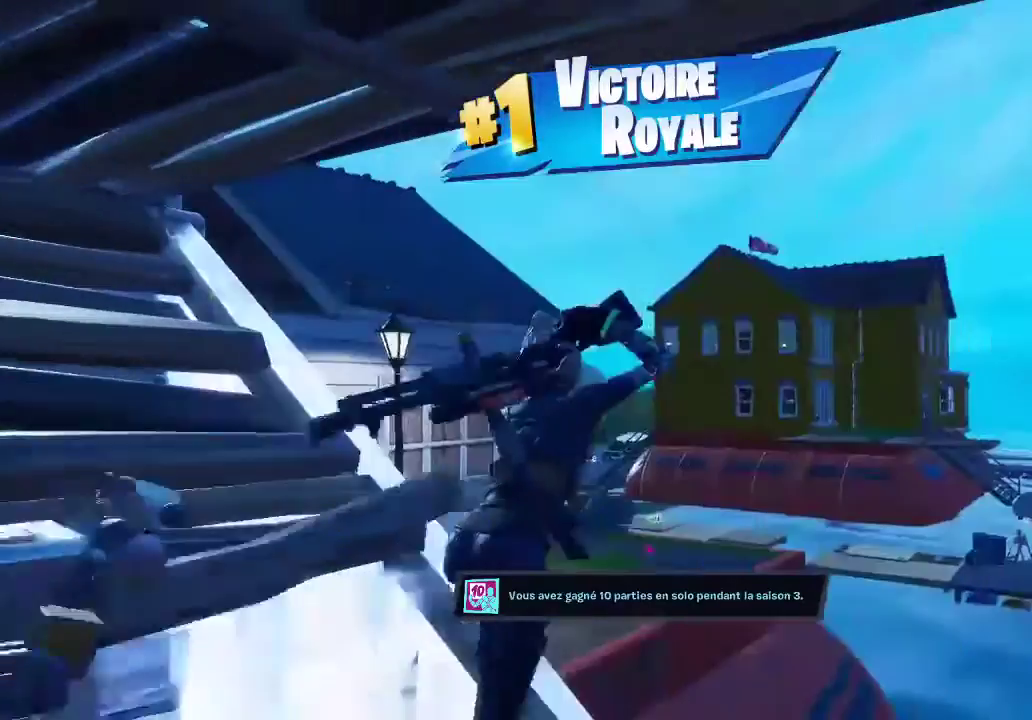
{"buttons": [], "left_stick": "up", "right_stick": "down", "events": [[167, "CROSS", "down"], [267, "CROSS", "up"], [350, "left_stick", "up"], [367, "right_stick", "down"], [400, "CIRCLE", "down"], [500, "CIRCLE", "up"]]}